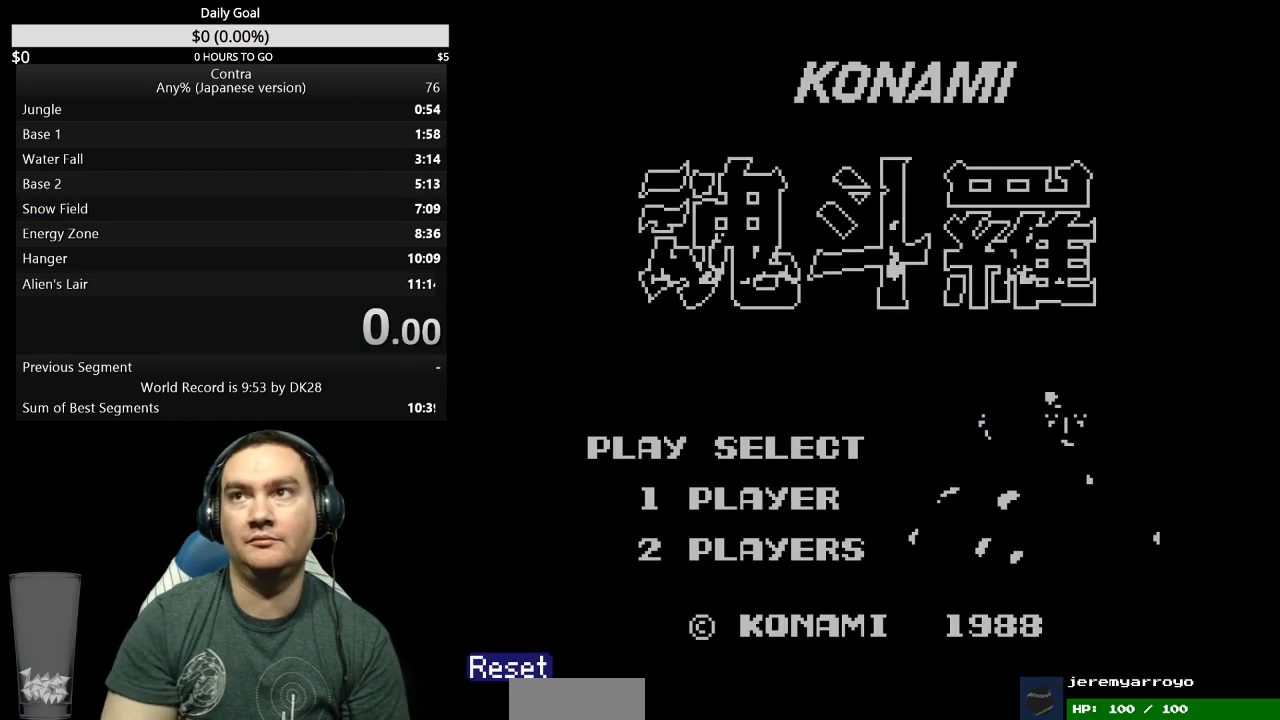
Gameplay with a controller (Nintendo layout); each line is a JSON object with the inputs held at the frame after it. "events" lists button and stick changes between this image and that frame as [ms after this image, input, new state], when the widget could be followed in between. Not read: L3 R3.
{"buttons": ["START"], "events": [[467, "START", "down"]]}
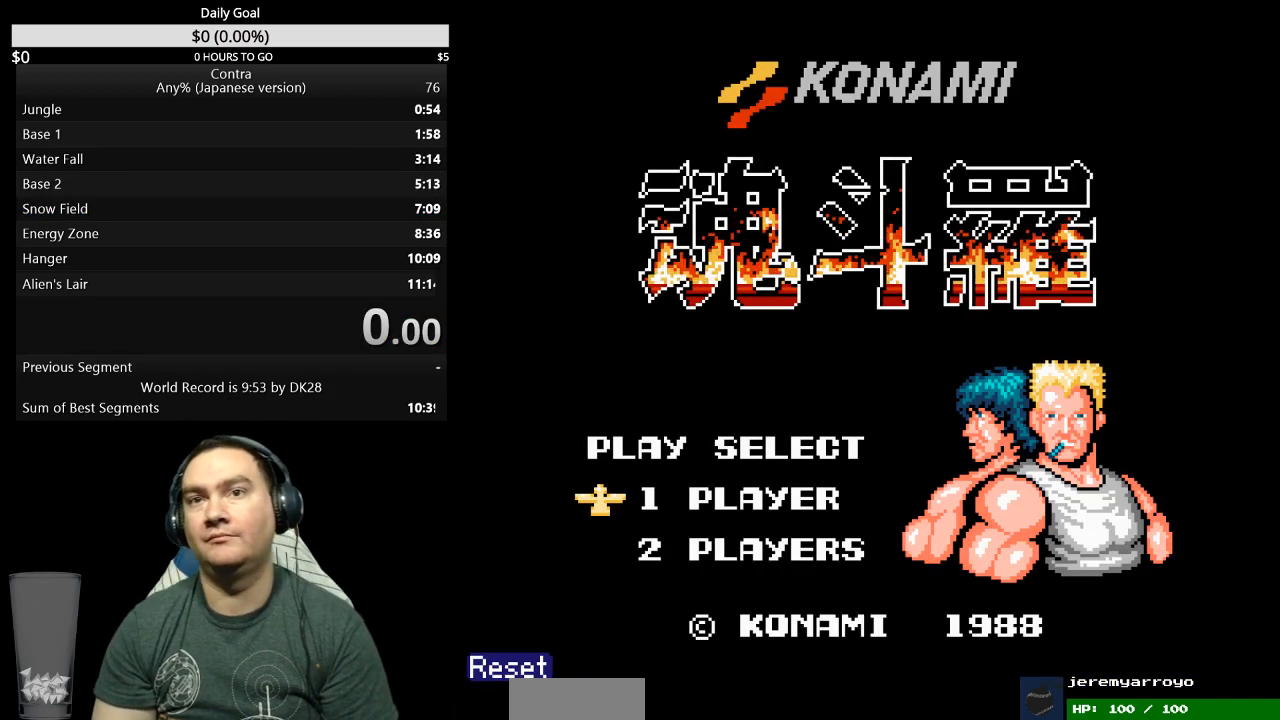
{"buttons": [], "events": [[67, "START", "up"], [133, "START", "down"], [200, "START", "up"], [267, "START", "down"], [367, "START", "up"], [433, "START", "down"], [467, "START", "up"]]}
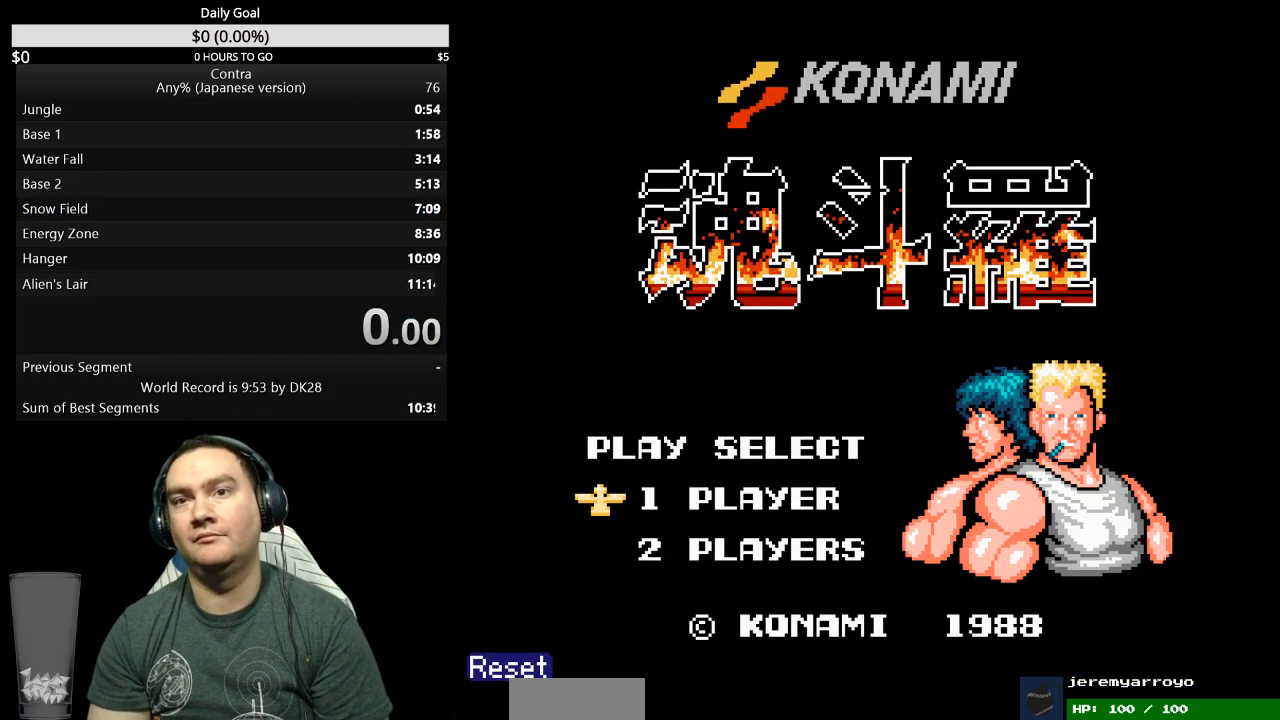
{"buttons": [], "events": []}
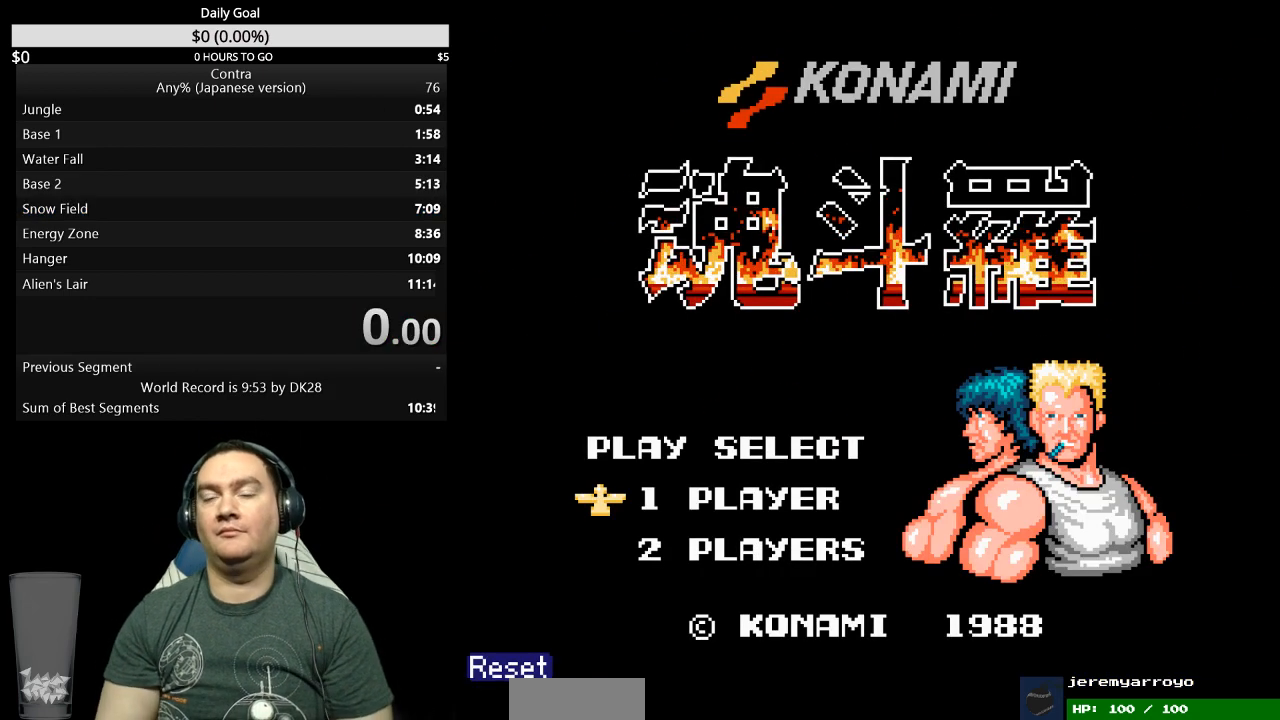
{"buttons": [], "events": []}
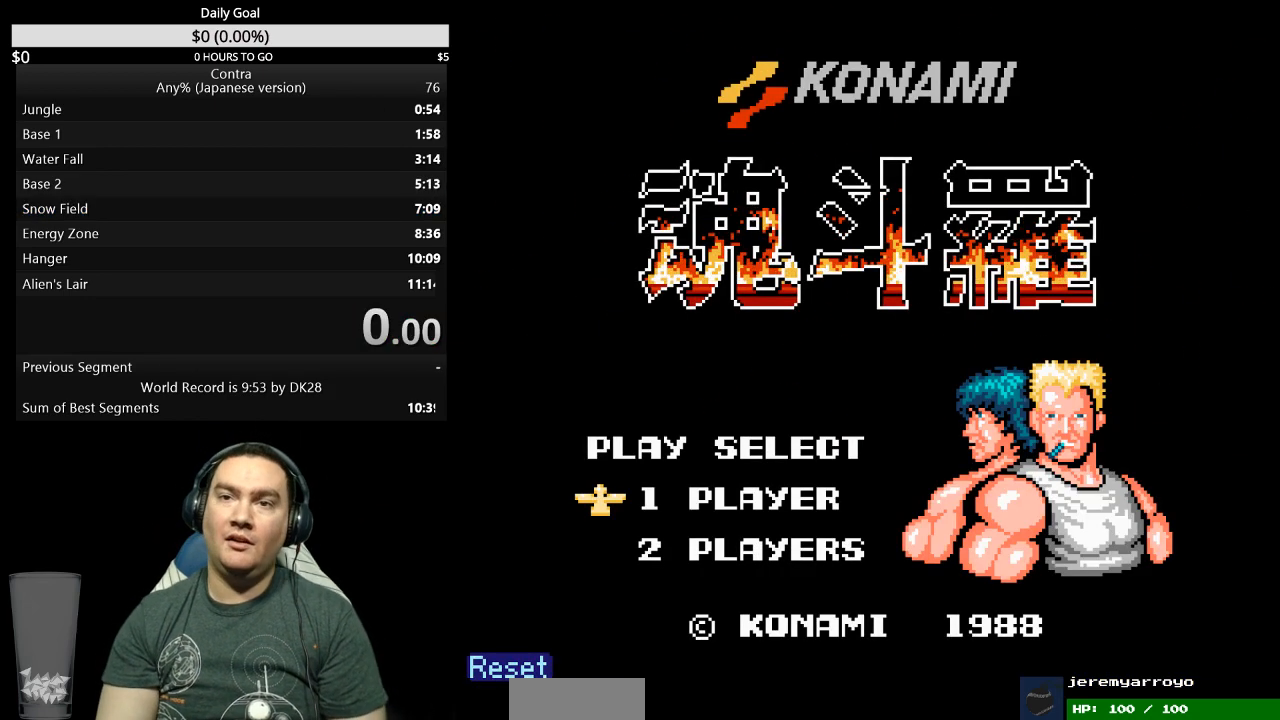
{"buttons": [], "events": []}
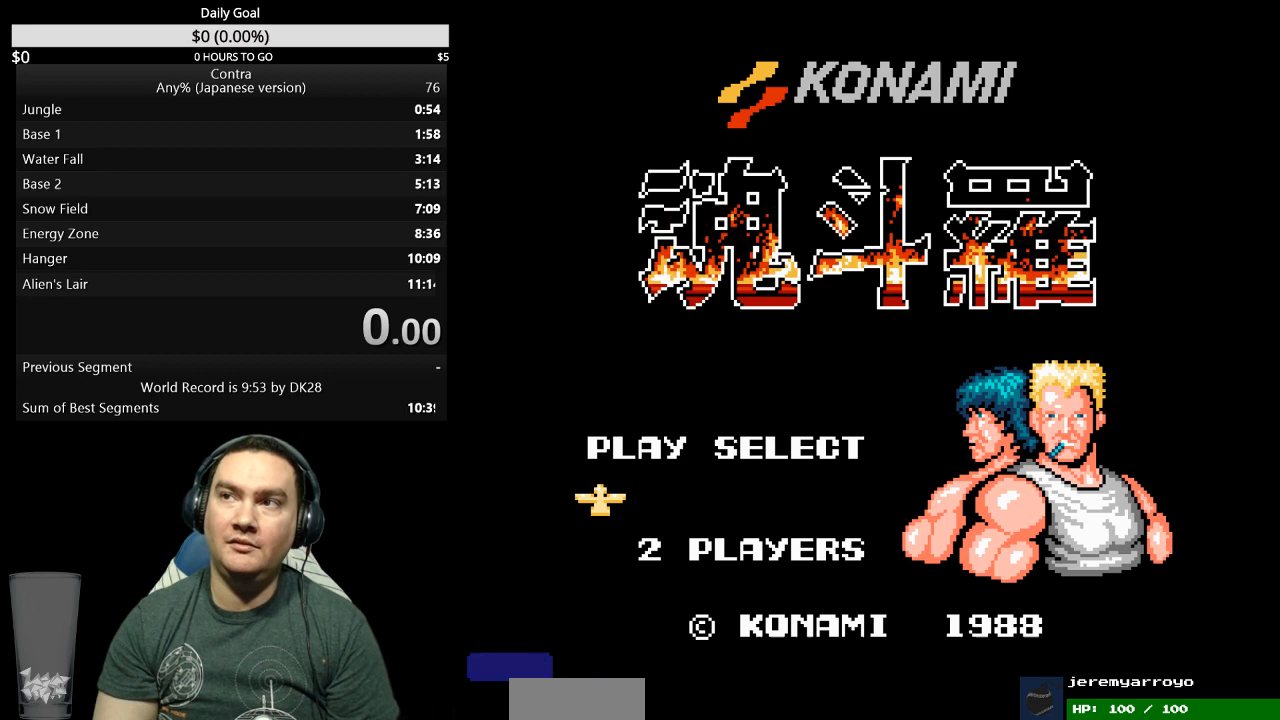
{"buttons": [], "events": []}
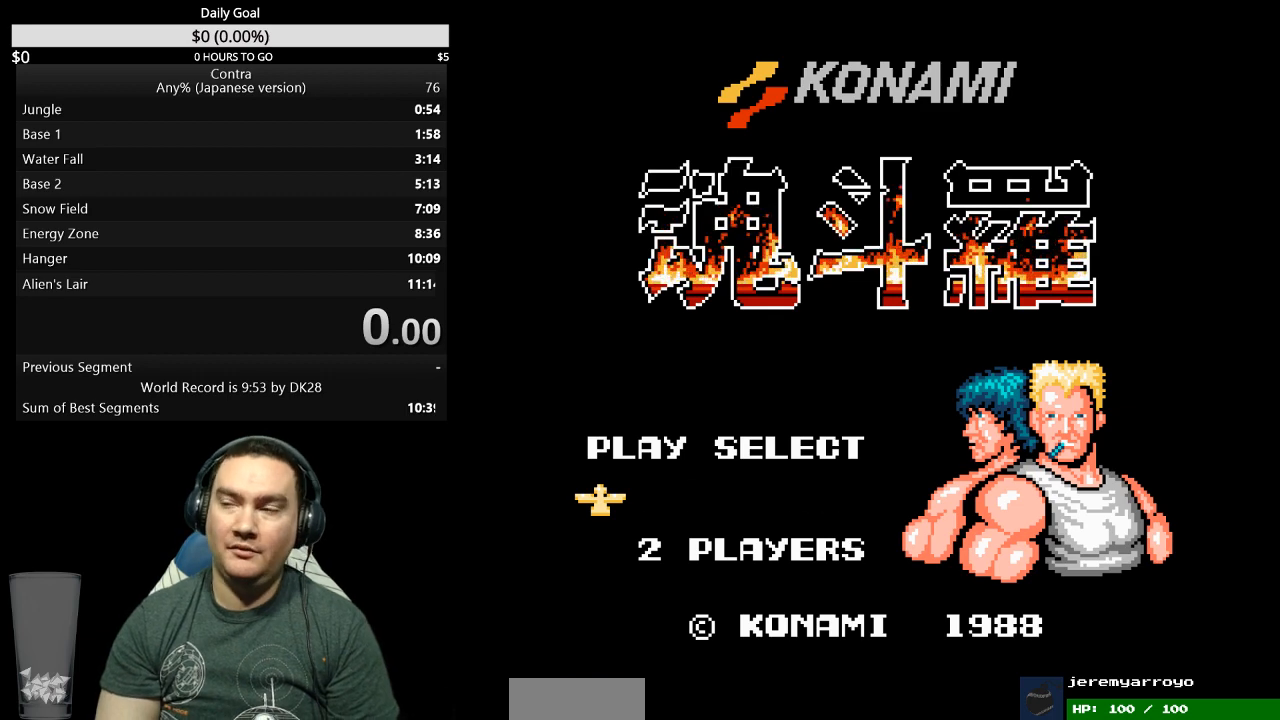
{"buttons": [], "events": []}
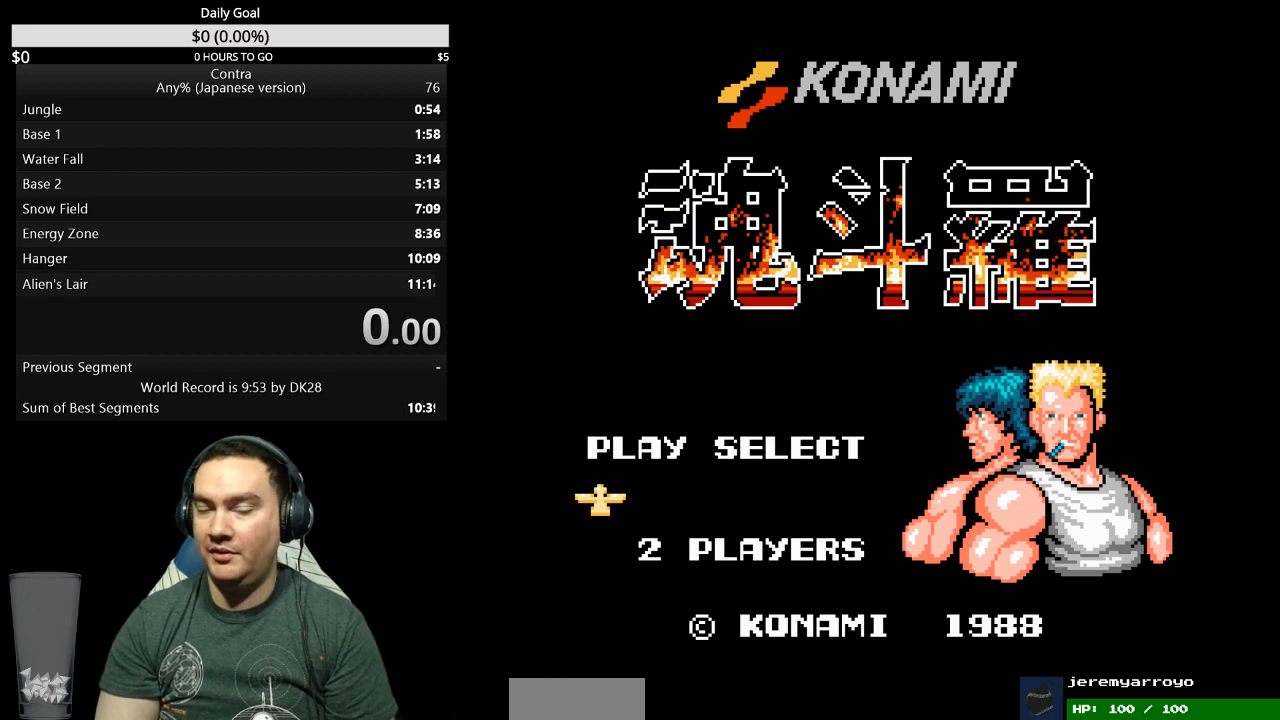
{"buttons": ["DPAD_RIGHT"], "events": [[167, "DPAD_RIGHT", "down"]]}
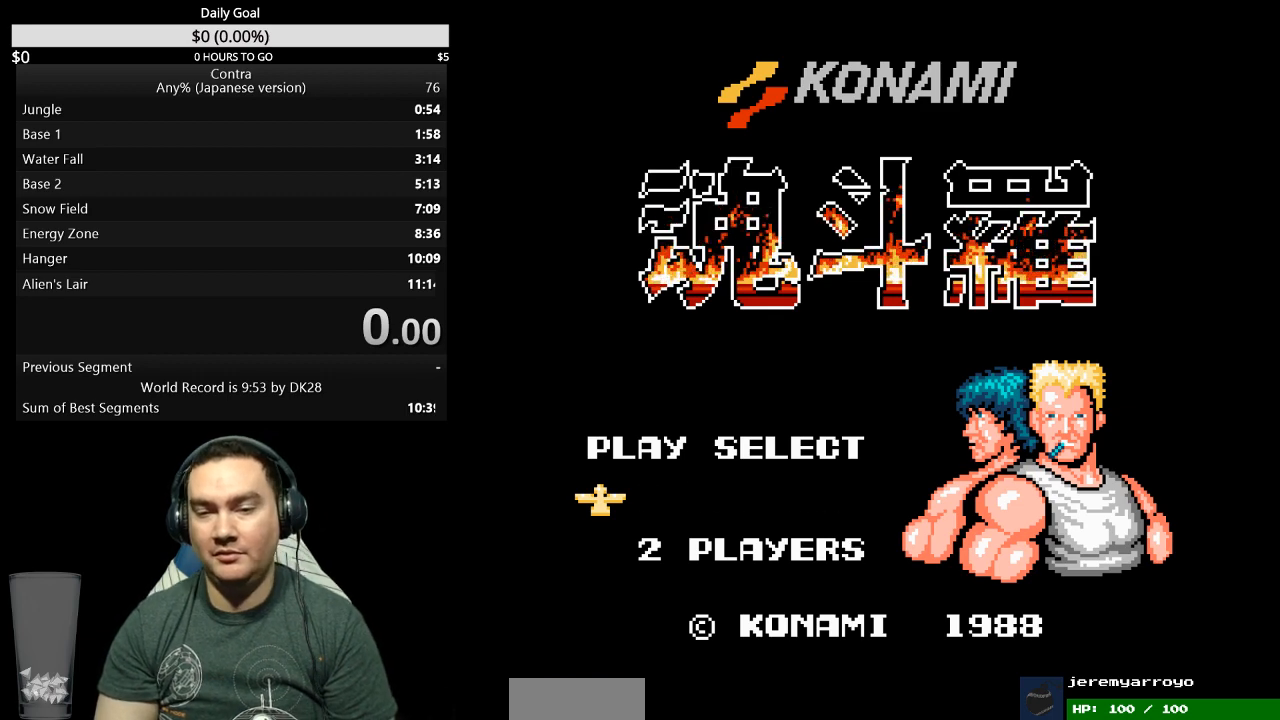
{"buttons": ["DPAD_RIGHT"], "events": []}
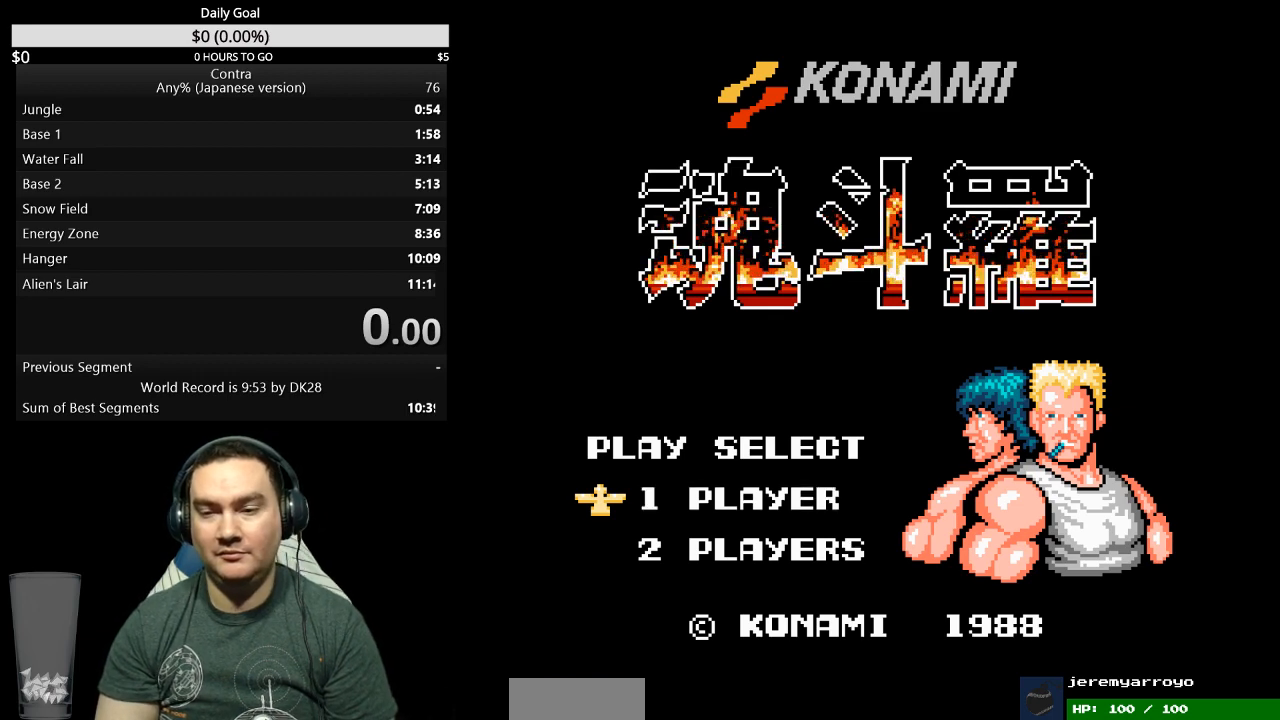
{"buttons": ["DPAD_RIGHT"], "events": []}
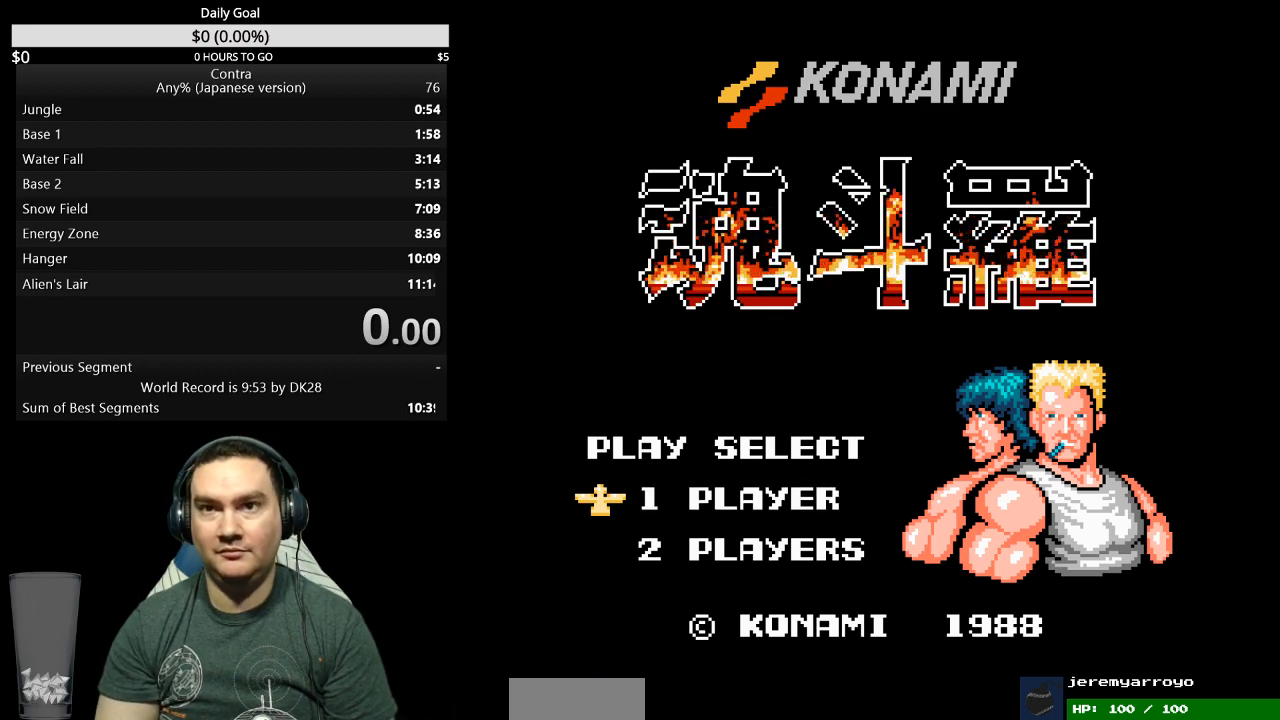
{"buttons": ["DPAD_RIGHT"], "events": []}
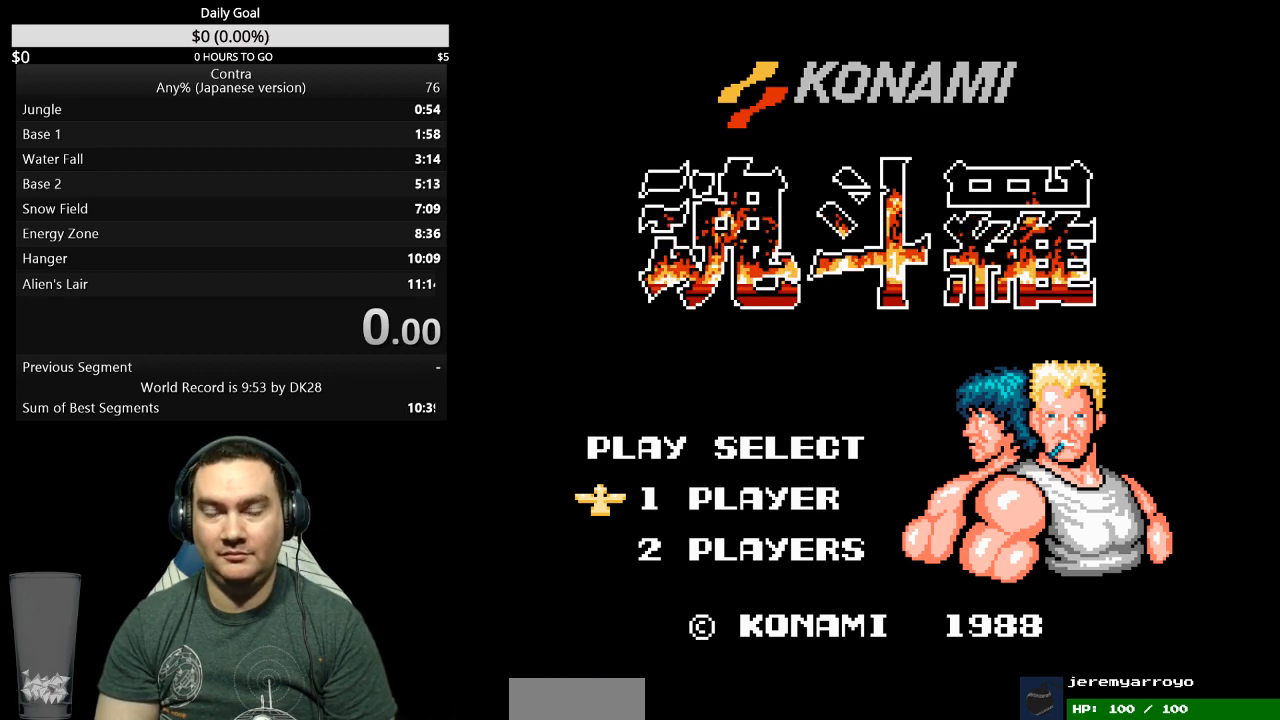
{"buttons": ["DPAD_RIGHT"], "events": [[67, "START", "down"], [133, "START", "up"], [167, "START", "down"], [267, "START", "up"], [300, "START", "down"], [367, "START", "up"], [400, "START", "down"], [500, "START", "up"]]}
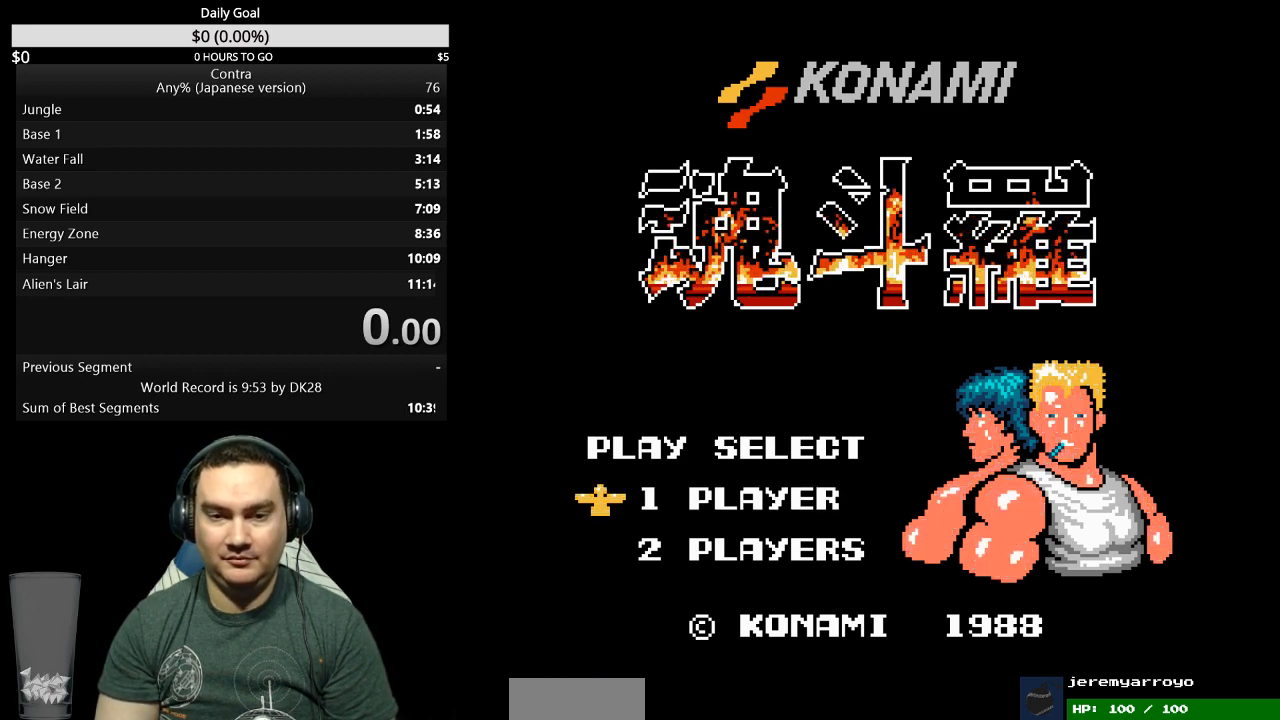
{"buttons": ["DPAD_RIGHT", "START"], "events": [[33, "START", "down"], [67, "START", "up"], [133, "START", "down"], [200, "START", "up"], [233, "START", "down"], [300, "START", "up"], [367, "START", "down"], [400, "START", "up"], [467, "START", "down"]]}
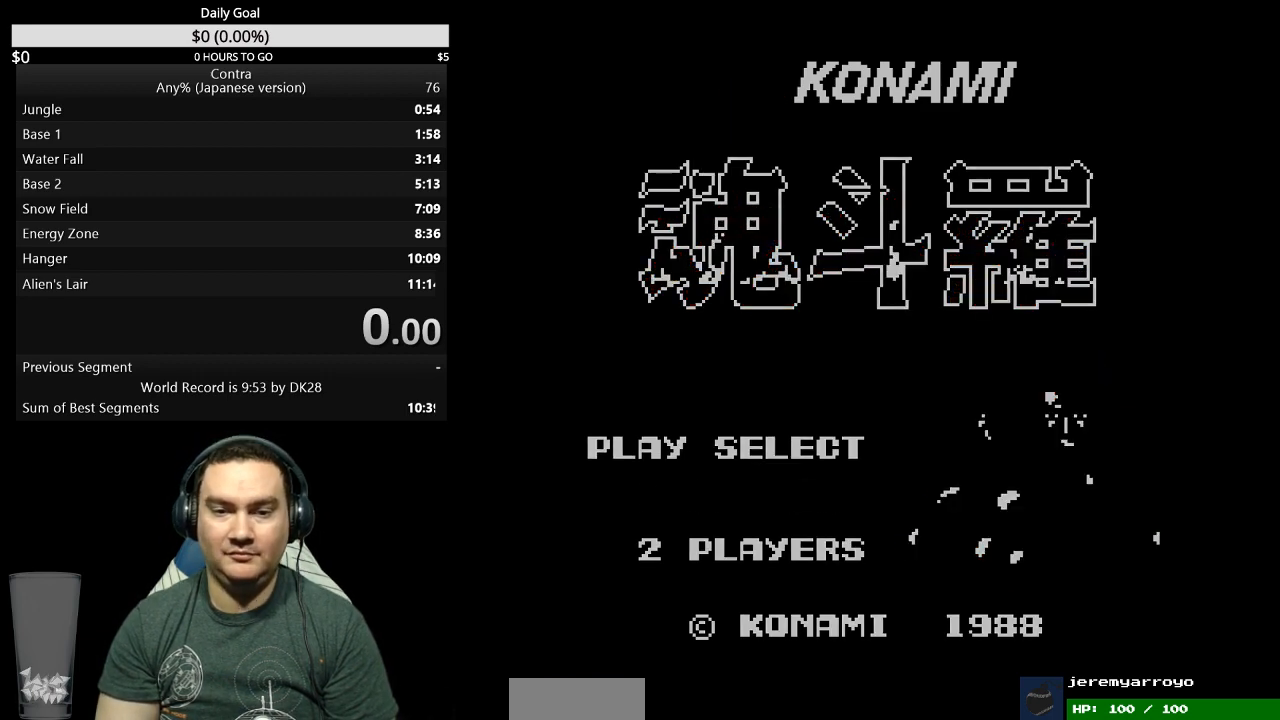
{"buttons": ["DPAD_RIGHT", "START"], "events": [[33, "START", "up"], [100, "START", "down"], [133, "START", "up"], [200, "START", "down"], [267, "START", "up"], [333, "START", "down"], [400, "START", "up"], [433, "START", "down"]]}
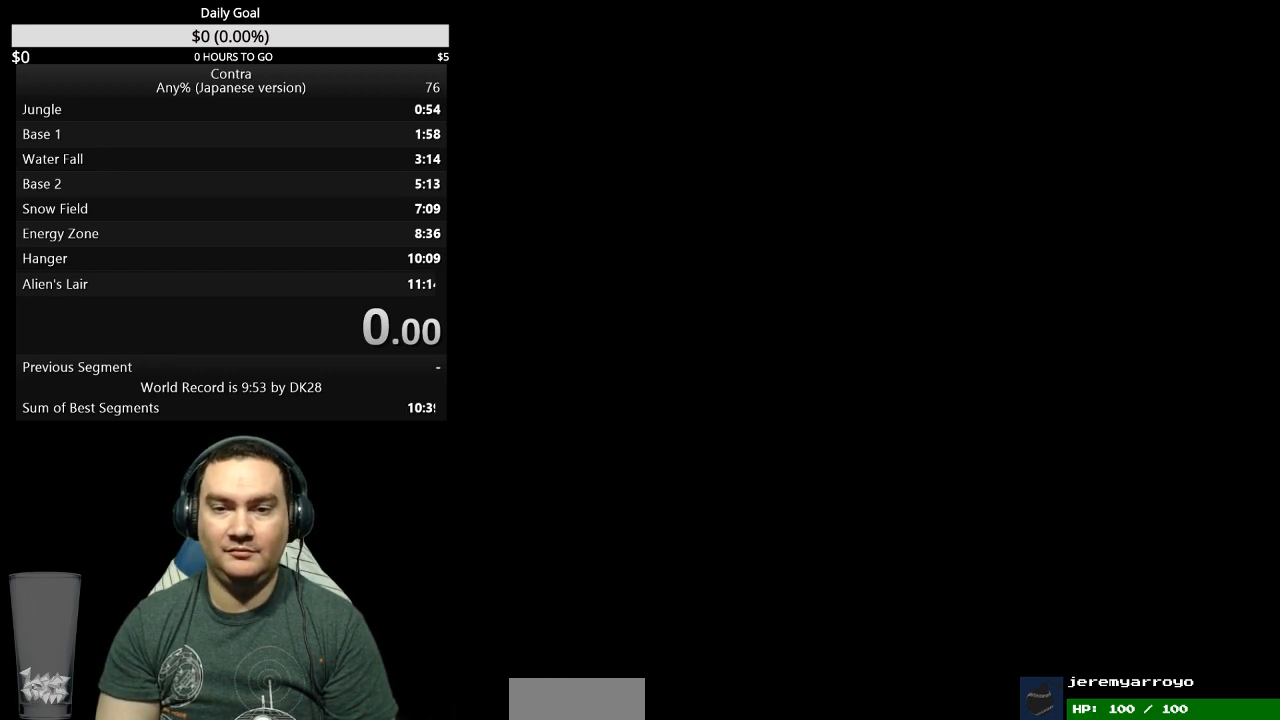
{"buttons": ["DPAD_RIGHT"], "events": [[33, "START", "up"], [67, "START", "down"], [133, "START", "up"], [200, "START", "down"], [267, "START", "up"]]}
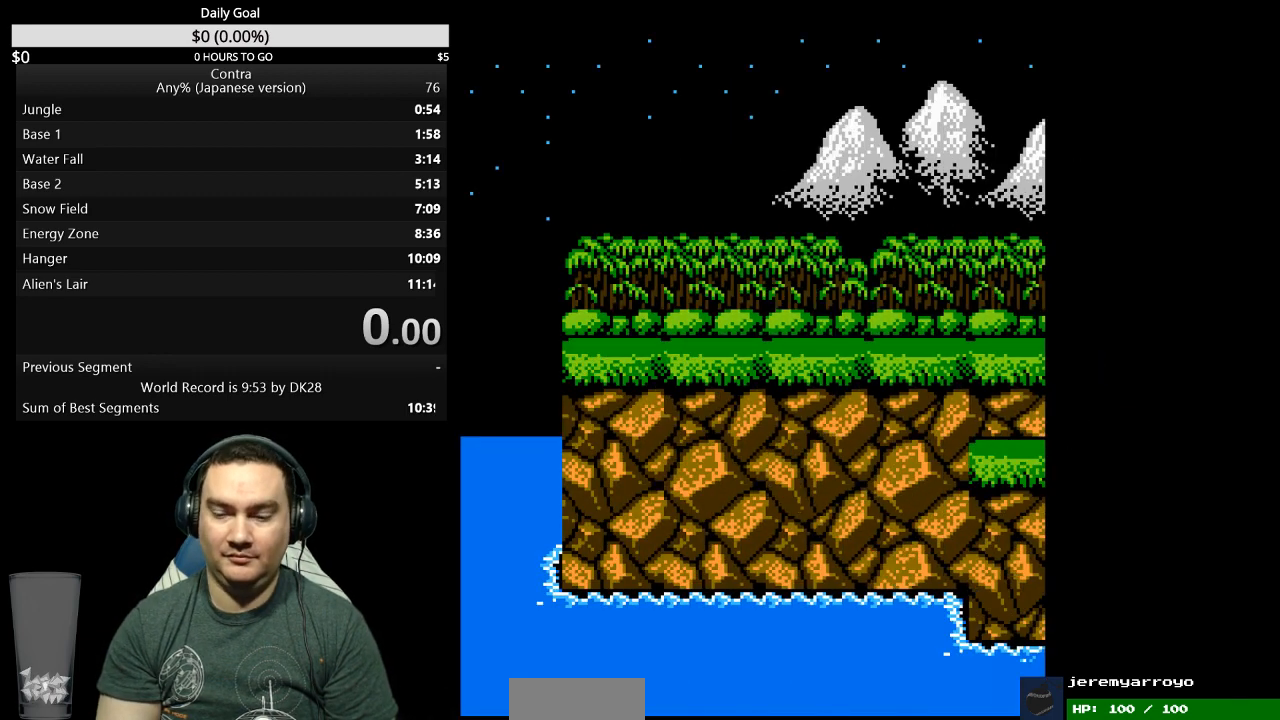
{"buttons": ["DPAD_RIGHT"], "events": []}
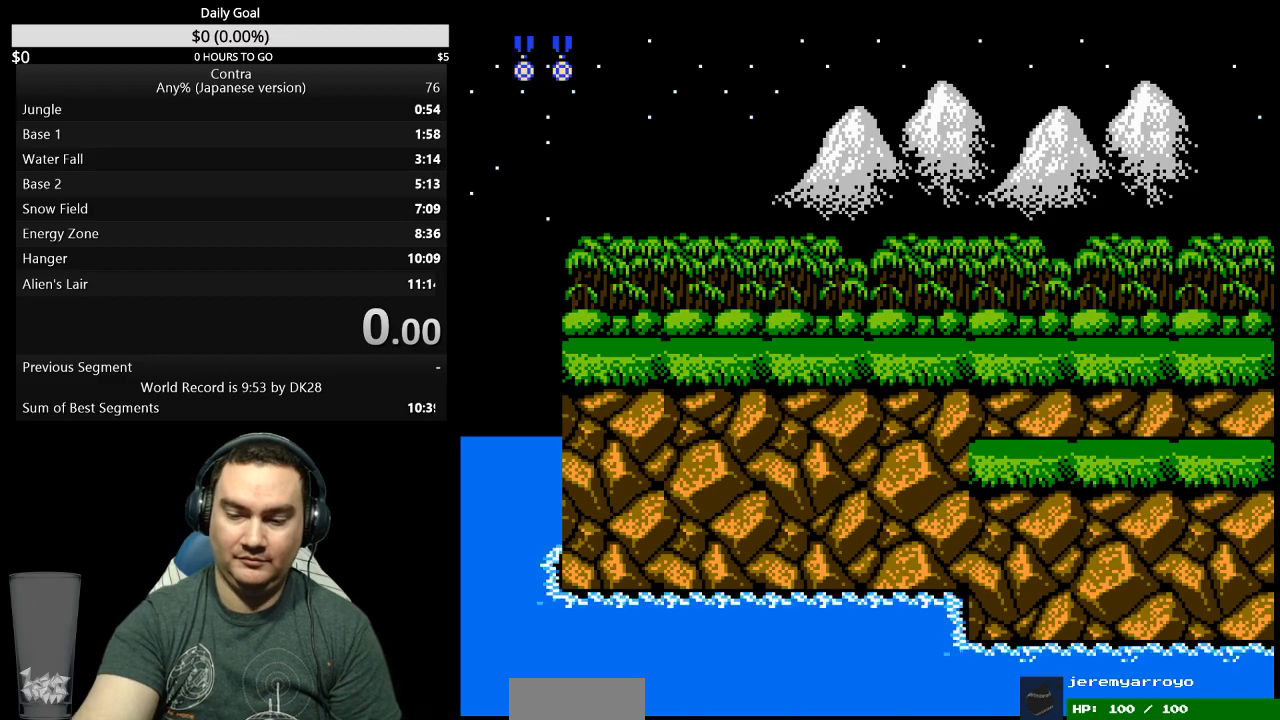
{"buttons": ["DPAD_RIGHT"], "events": []}
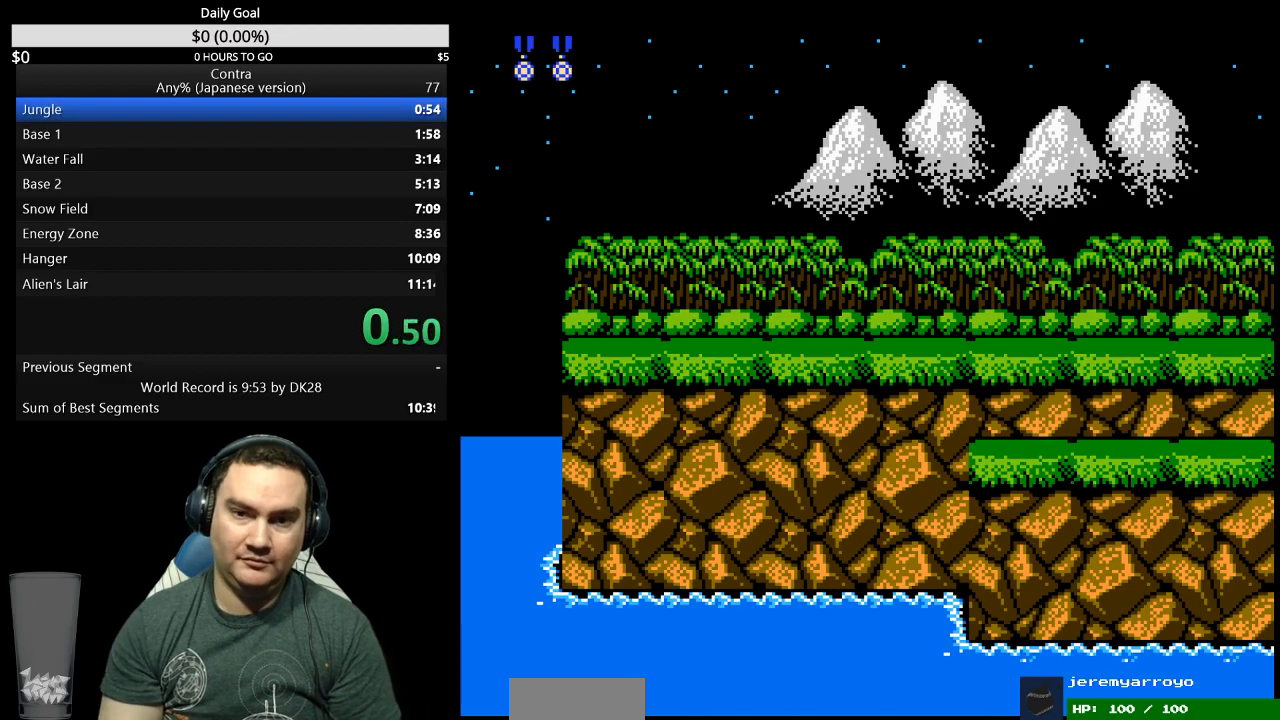
{"buttons": ["DPAD_RIGHT"], "events": []}
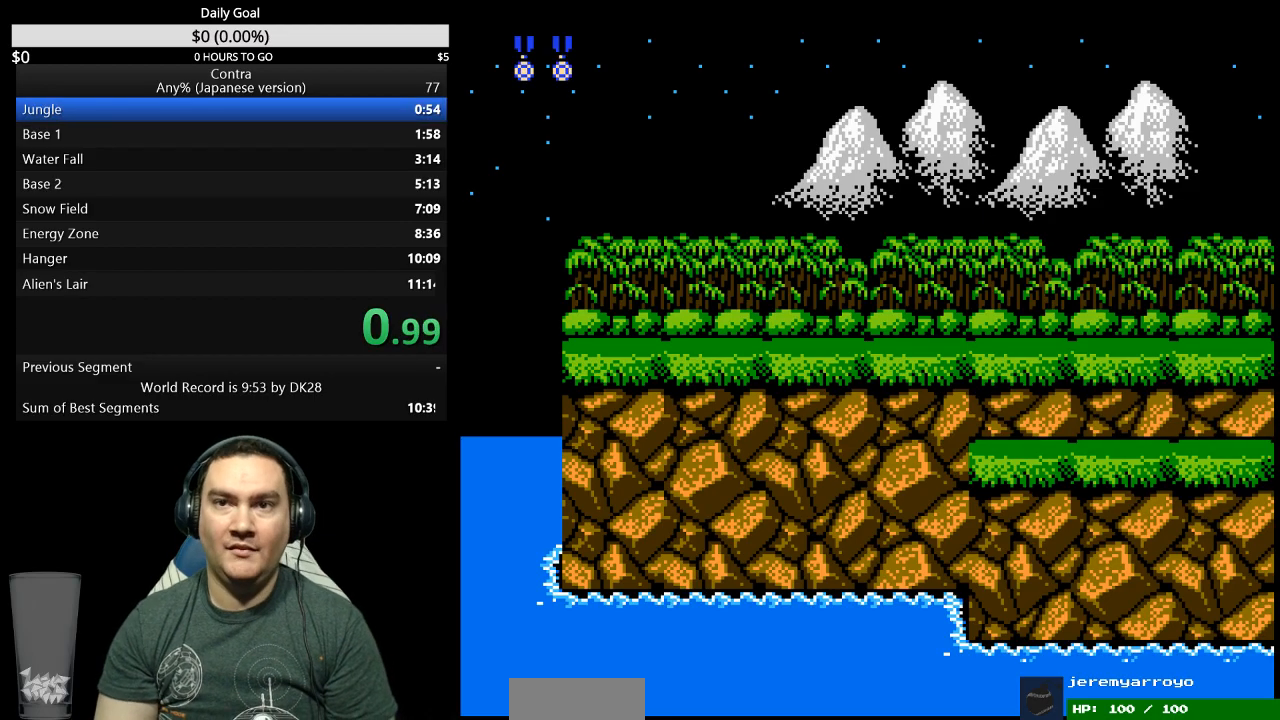
{"buttons": ["DPAD_RIGHT"], "events": [[333, "B", "down"], [400, "B", "up"]]}
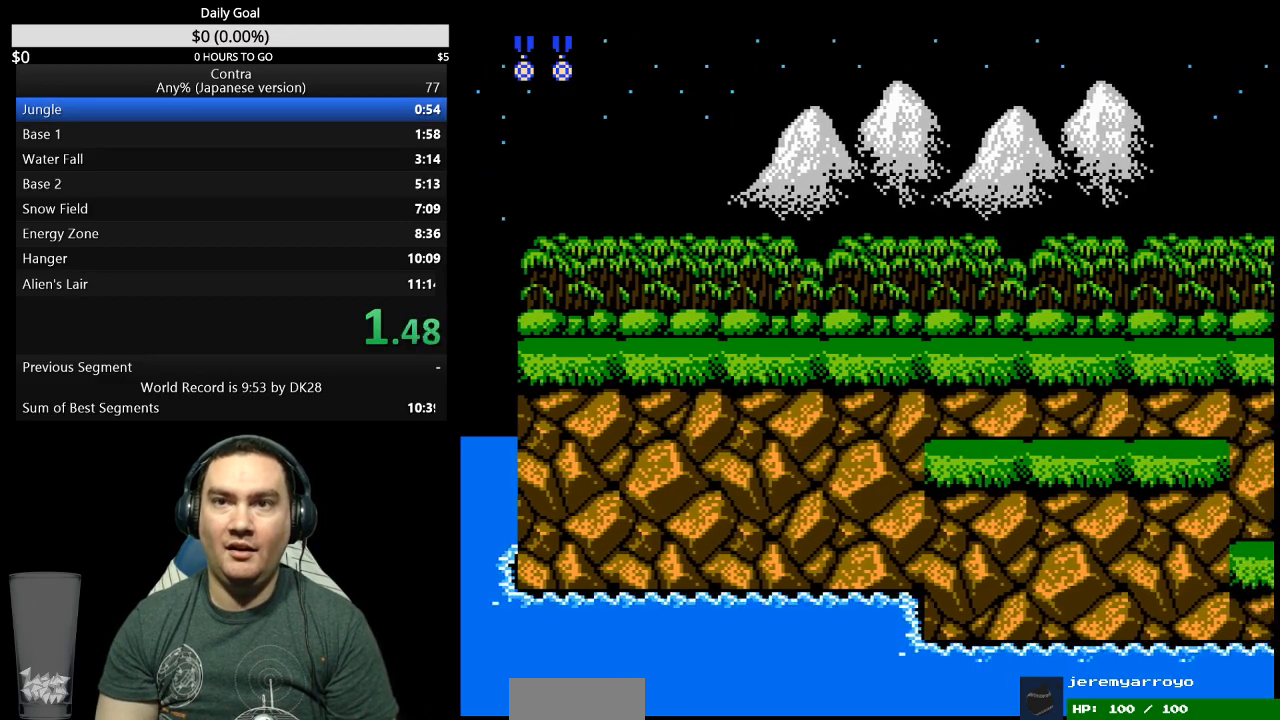
{"buttons": ["DPAD_RIGHT"], "events": []}
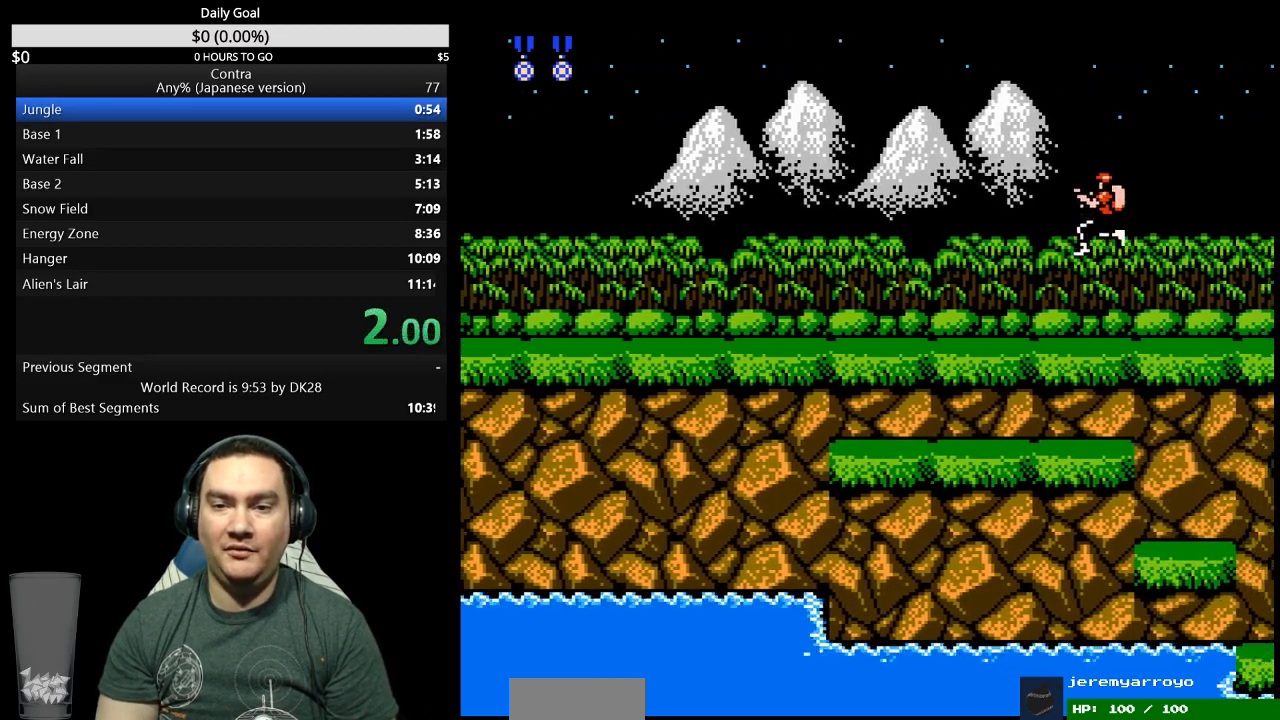
{"buttons": ["DPAD_RIGHT"], "events": [[133, "B", "down"], [233, "B", "up"]]}
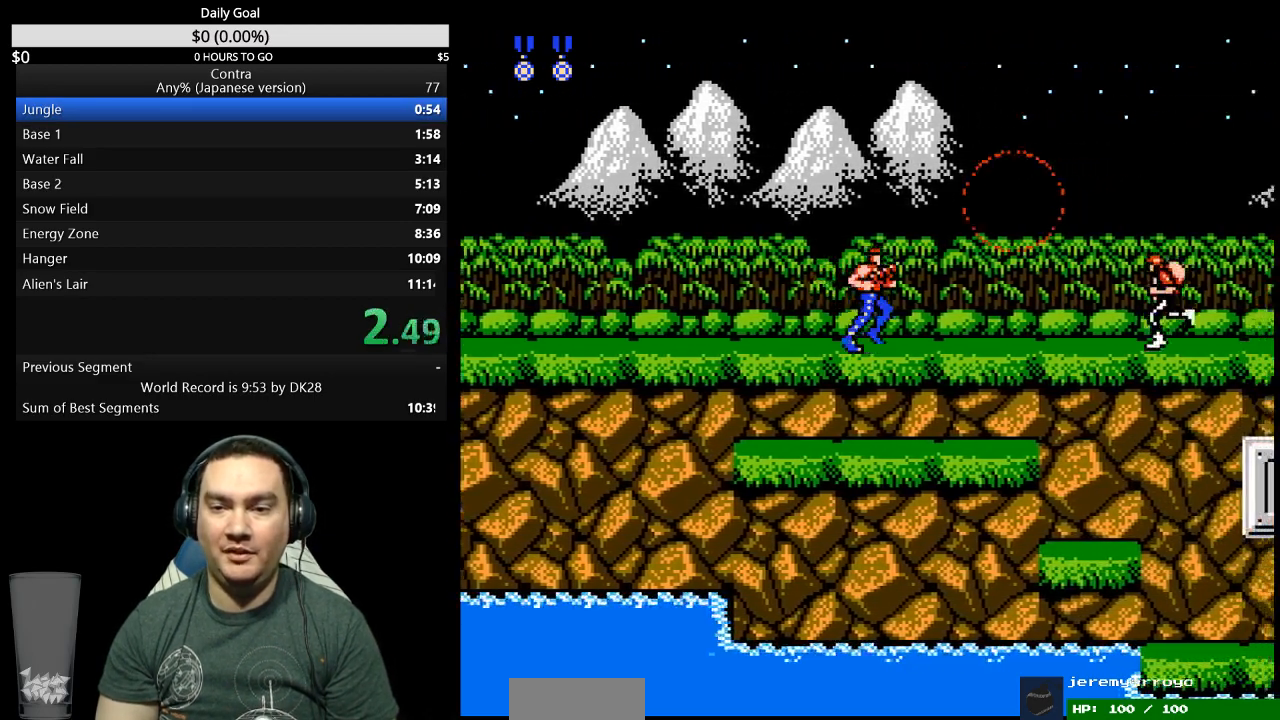
{"buttons": ["DPAD_RIGHT"], "events": [[400, "B", "down"], [467, "B", "up"]]}
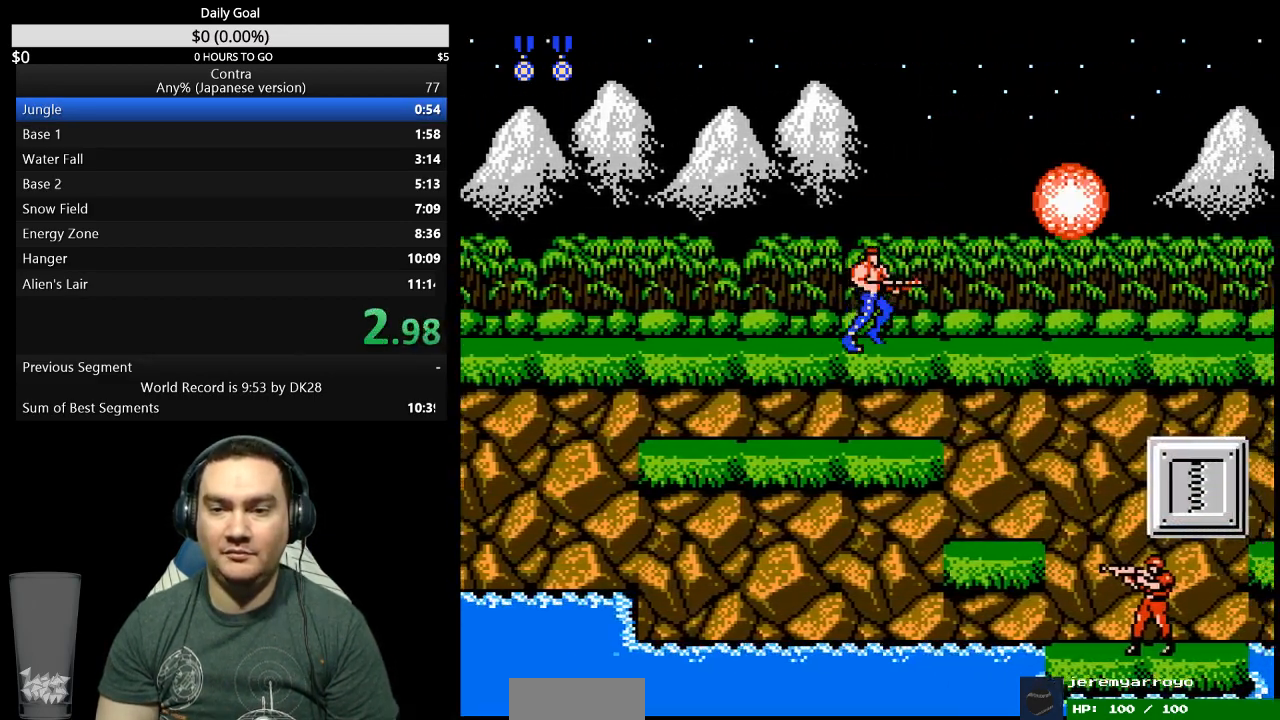
{"buttons": ["DPAD_RIGHT"], "events": []}
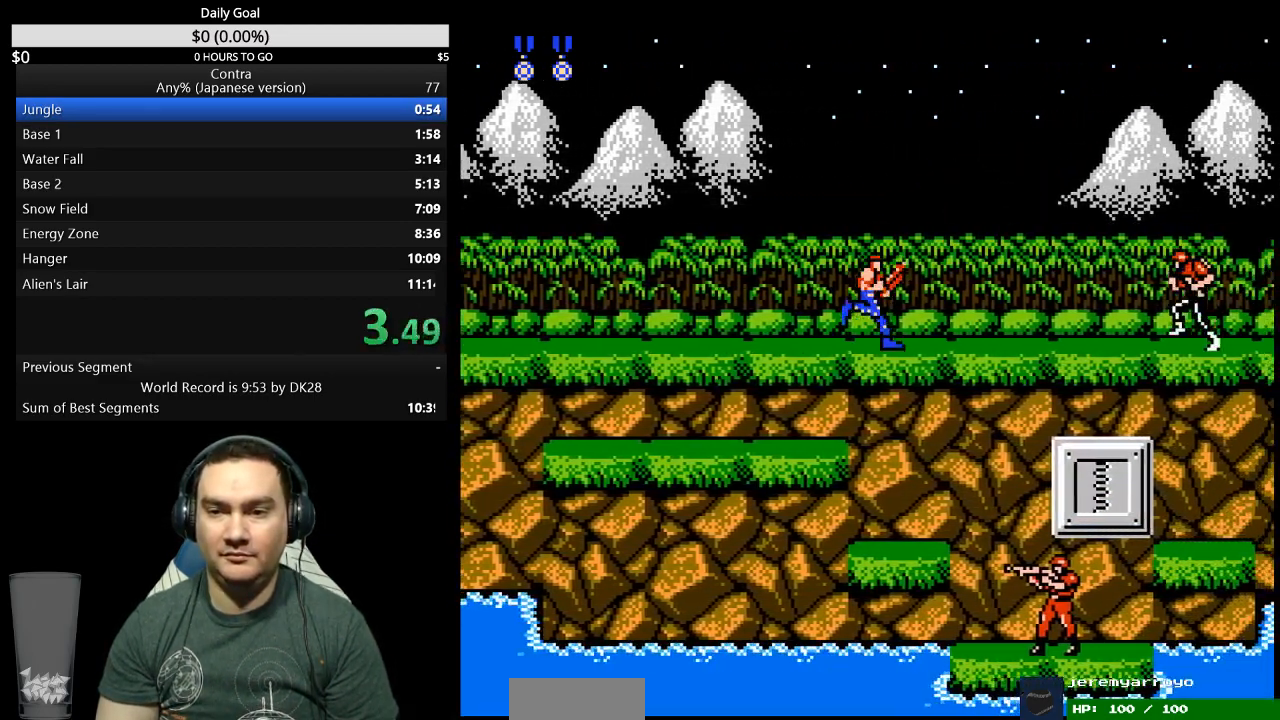
{"buttons": ["DPAD_RIGHT"], "events": []}
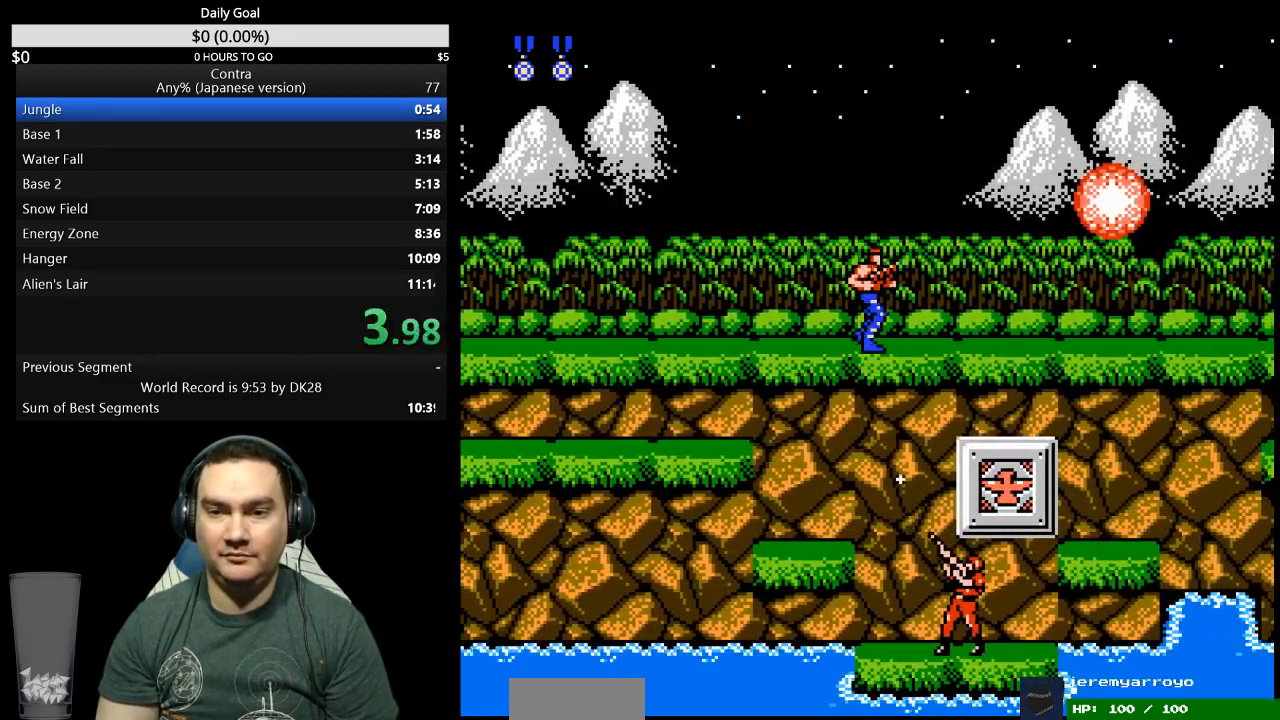
{"buttons": ["DPAD_RIGHT"], "events": []}
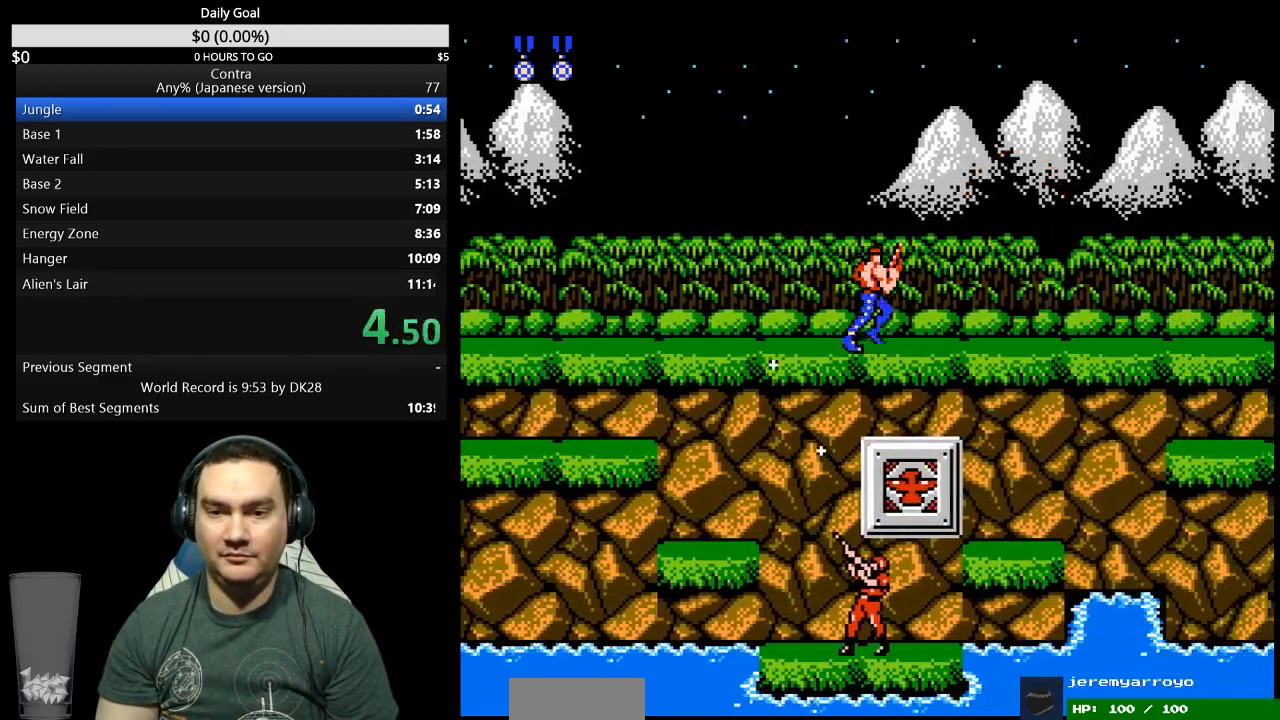
{"buttons": ["DPAD_RIGHT"], "events": []}
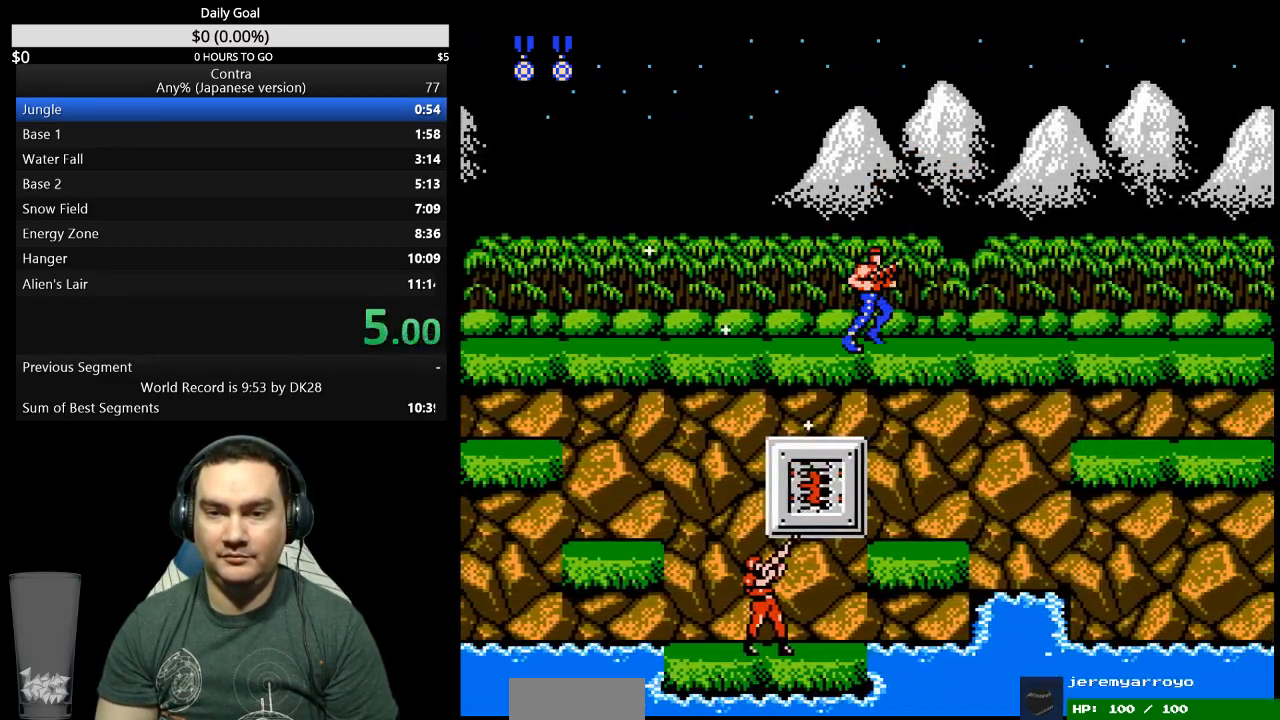
{"buttons": ["DPAD_RIGHT"], "events": []}
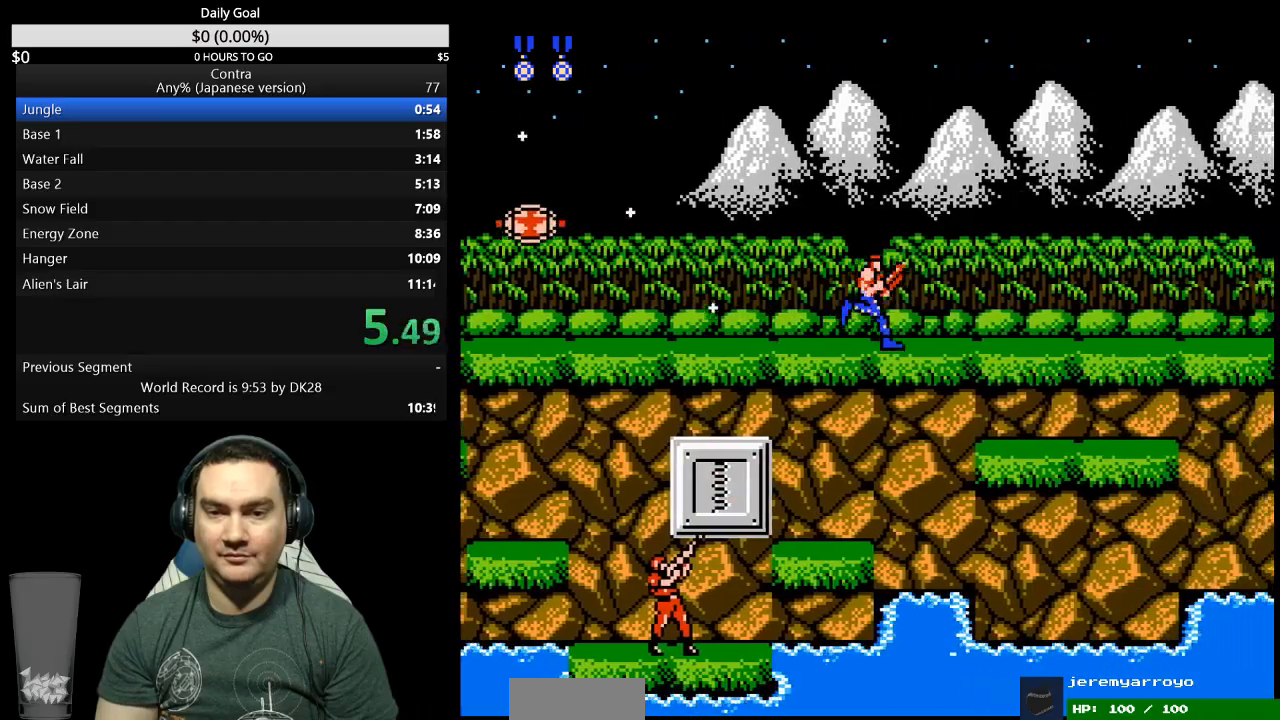
{"buttons": ["B", "DPAD_RIGHT"], "events": [[433, "B", "down"]]}
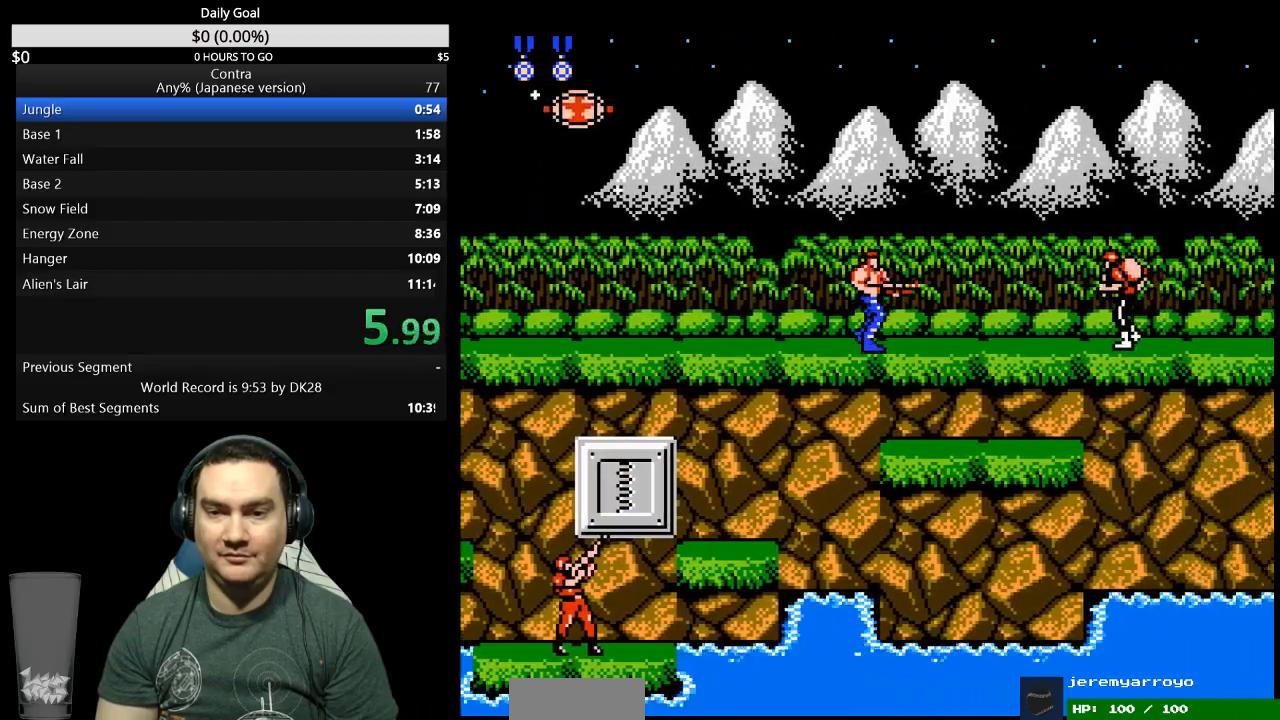
{"buttons": ["DPAD_RIGHT"], "events": [[33, "B", "up"]]}
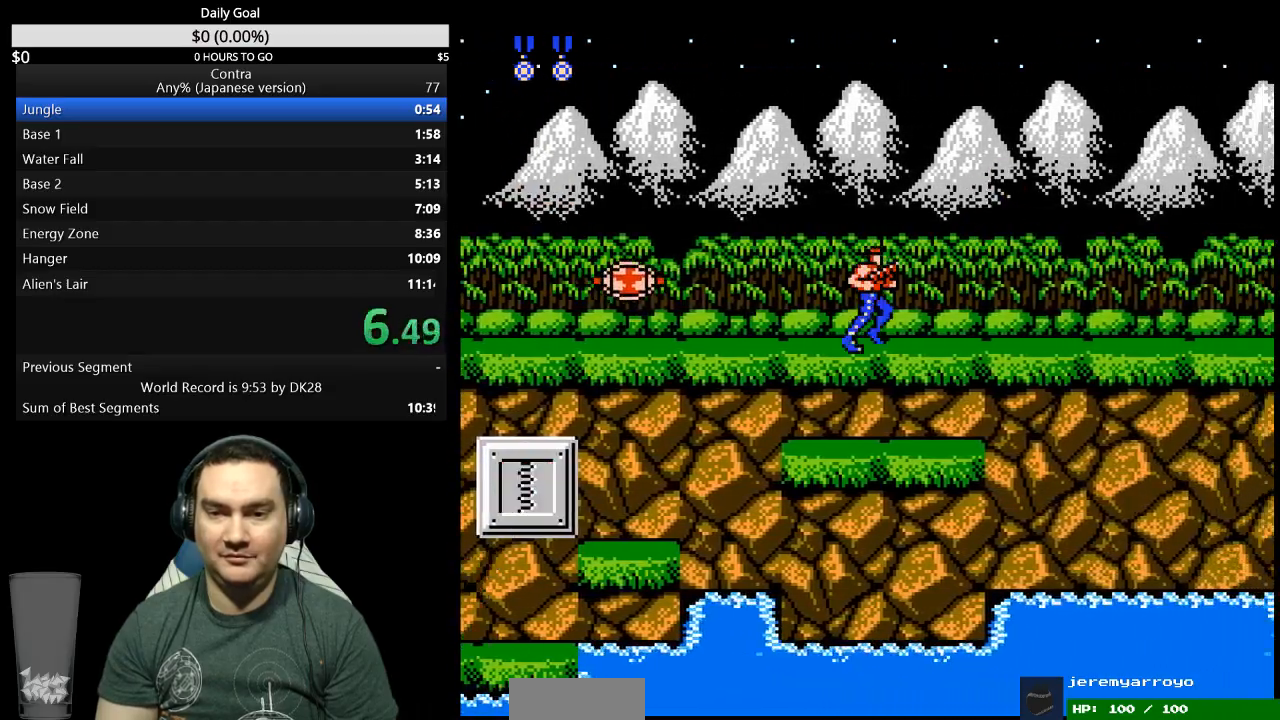
{"buttons": ["DPAD_RIGHT"], "events": []}
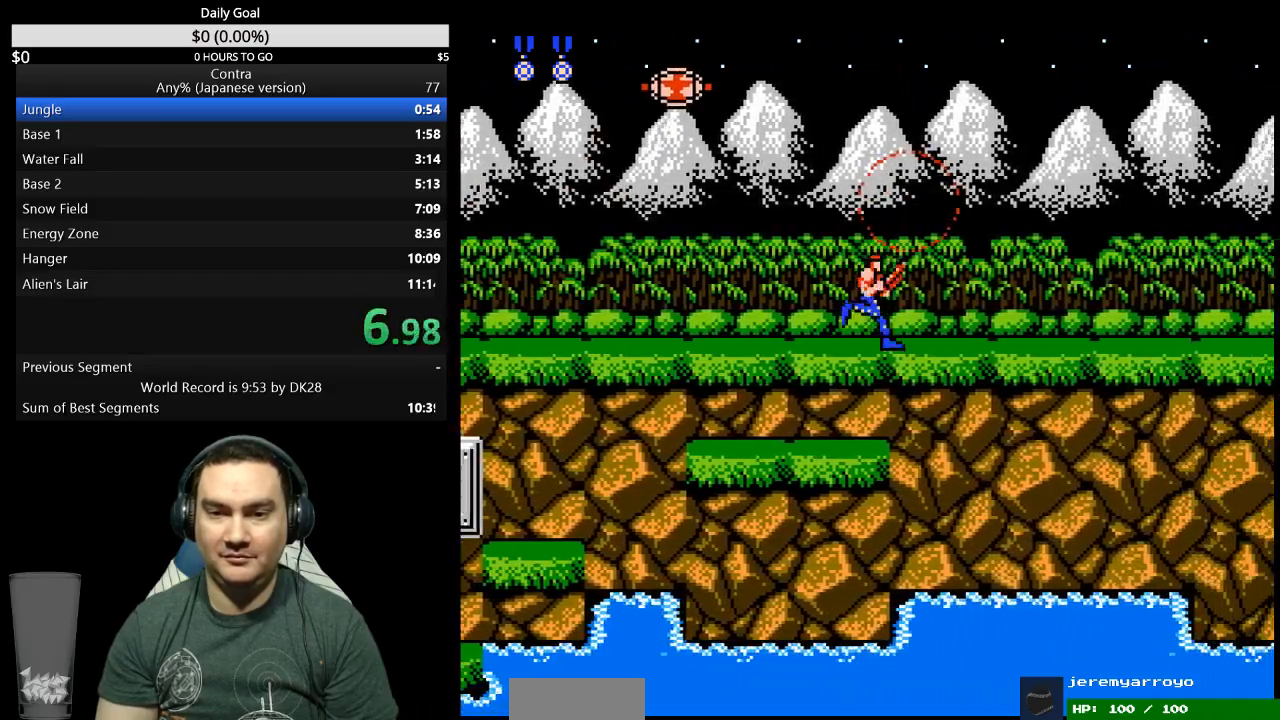
{"buttons": ["DPAD_UP", "DPAD_RIGHT"], "events": [[200, "DPAD_UP", "down"]]}